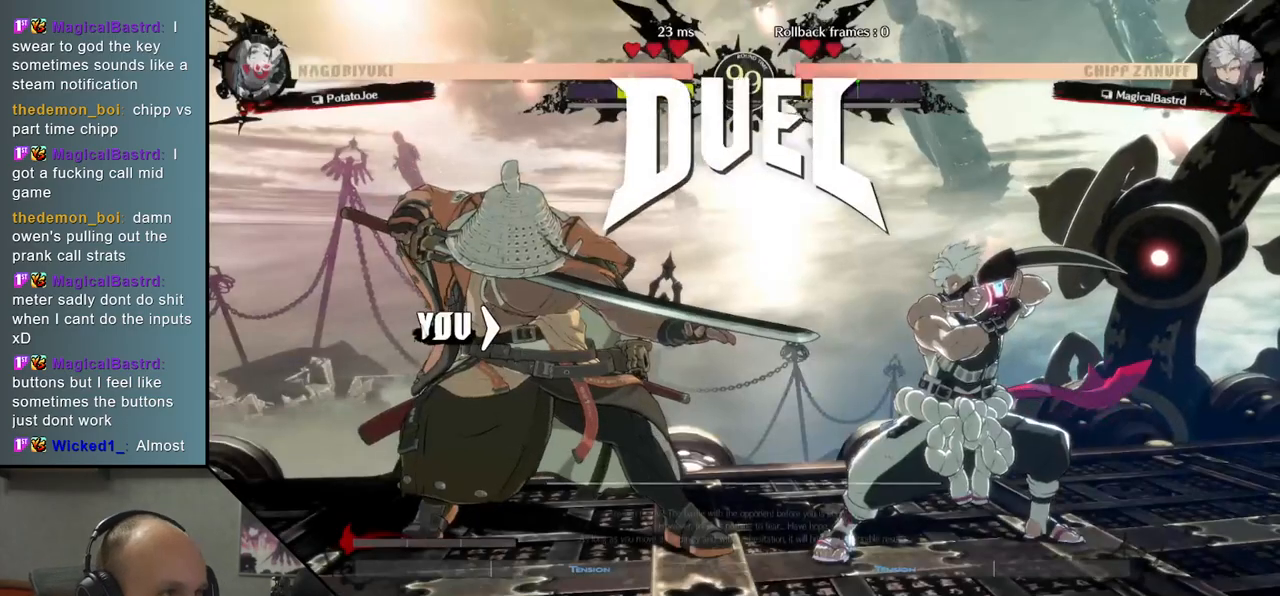
Gameplay with a controller (arcade stick); each line is a JSON object with the inputs held at the frame after it. "events" lists button and stick changes between this image and that frame as [ms after this image, input, new state], when the widget could be followed in between. Not read: L3 R3.
{"buttons": [], "left_stick": "right", "events": [[117, "left_stick", "left"], [417, "left_stick", "right"]]}
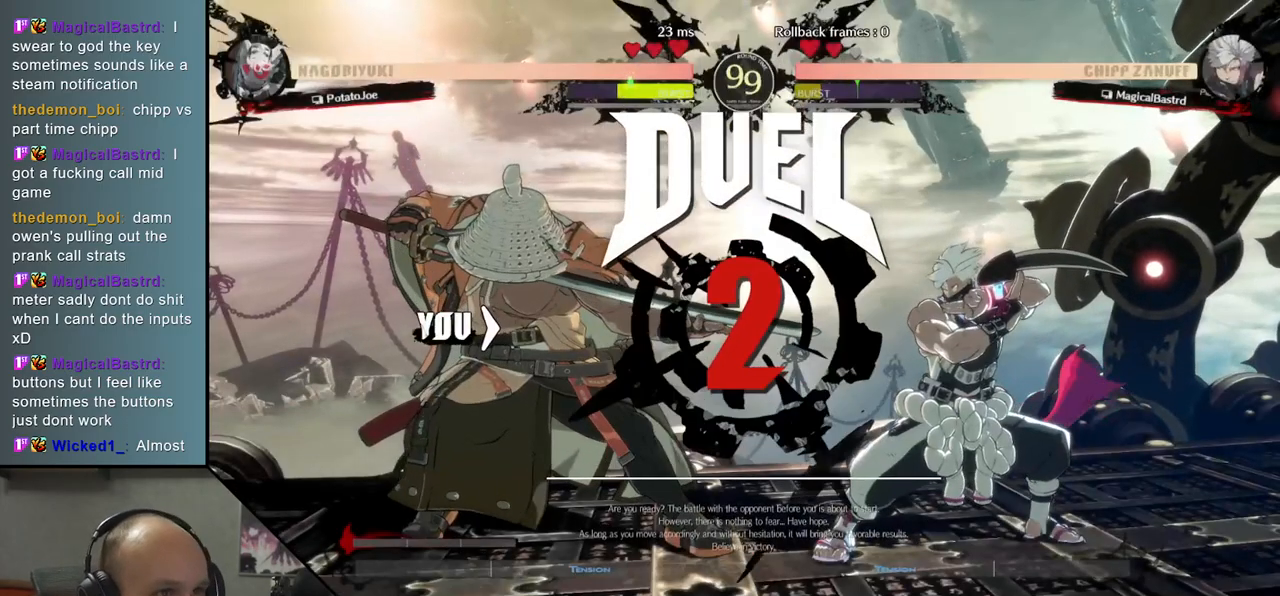
{"buttons": [], "left_stick": "right", "events": [[217, "R1", "down"], [300, "R1", "up"], [433, "R1", "down"], [500, "R1", "up"]]}
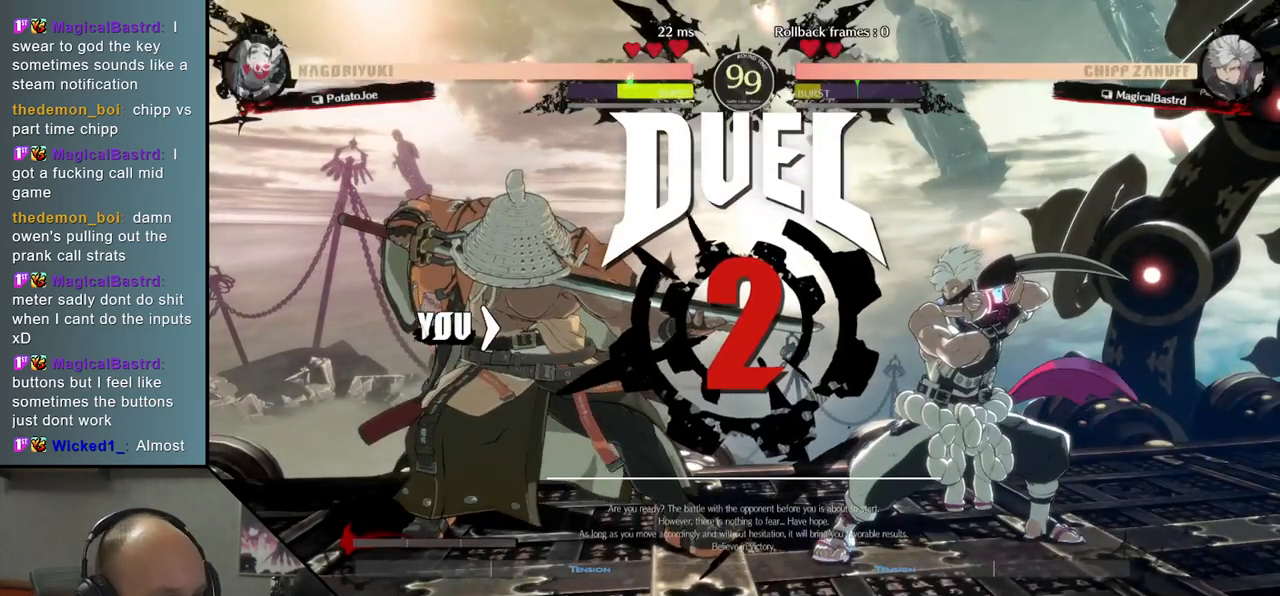
{"buttons": [], "left_stick": "right", "events": [[83, "R1", "down"], [167, "R1", "up"], [267, "R1", "down"], [333, "R1", "up"], [433, "R1", "down"], [500, "R1", "up"]]}
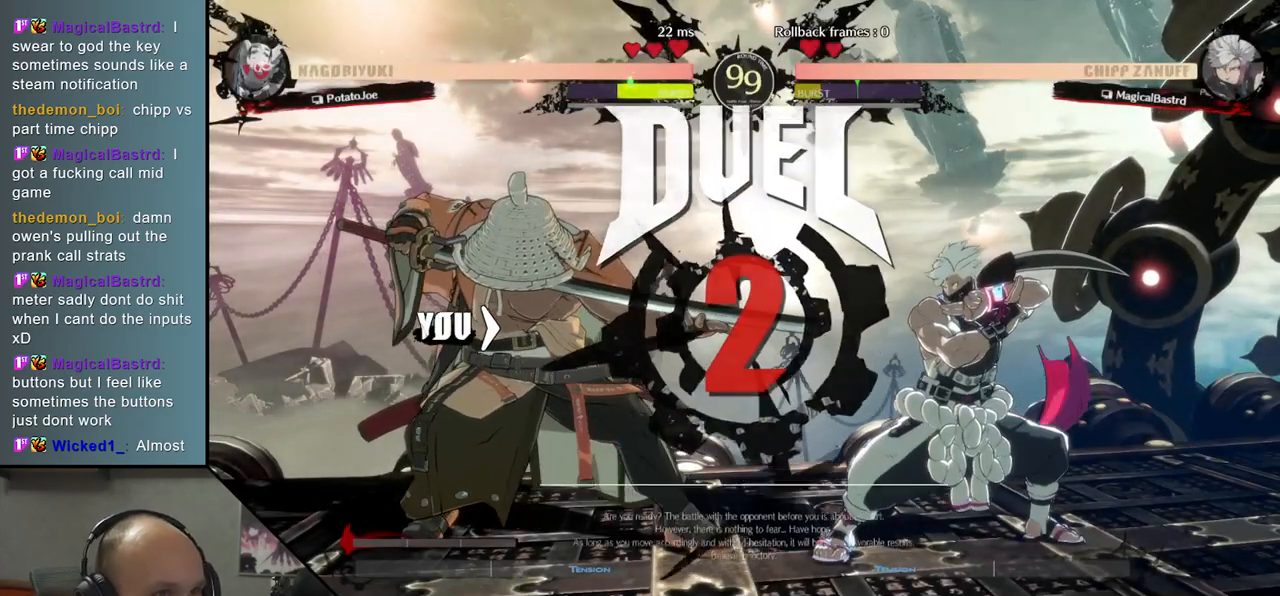
{"buttons": ["R1"], "left_stick": "right", "events": [[117, "R1", "down"], [200, "R1", "up"], [283, "R1", "down"], [350, "R1", "up"], [450, "R1", "down"]]}
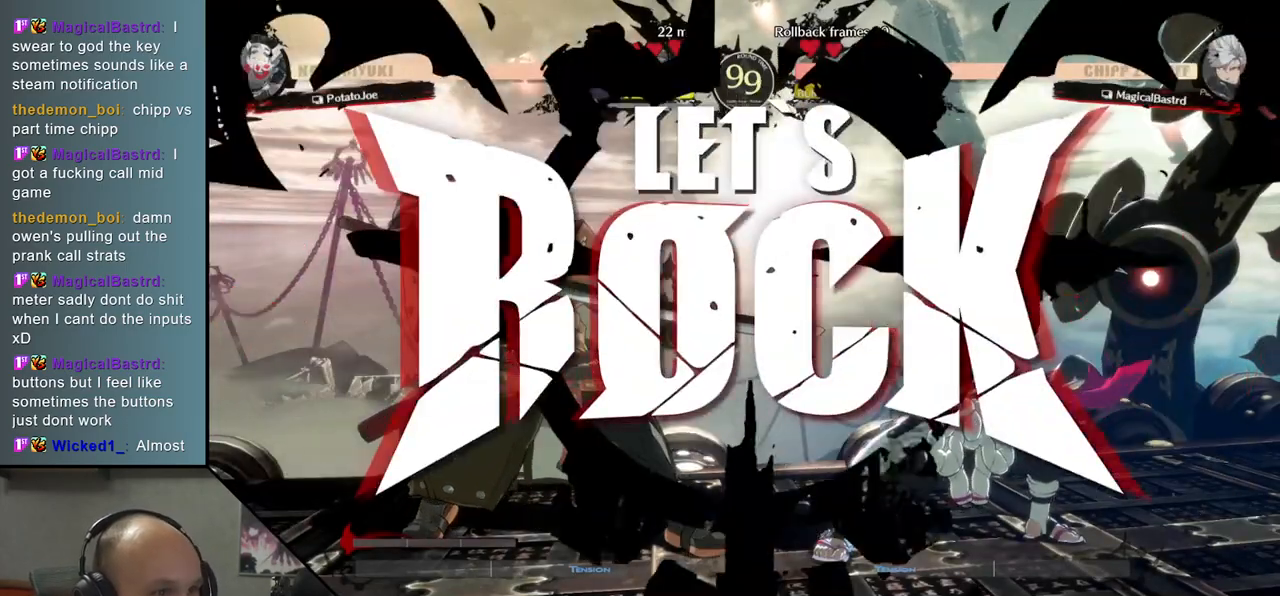
{"buttons": [], "left_stick": "left", "events": [[17, "R1", "up"], [117, "R1", "down"], [150, "R1", "up"], [250, "left_stick", "left"], [350, "R1", "down"], [433, "R1", "up"]]}
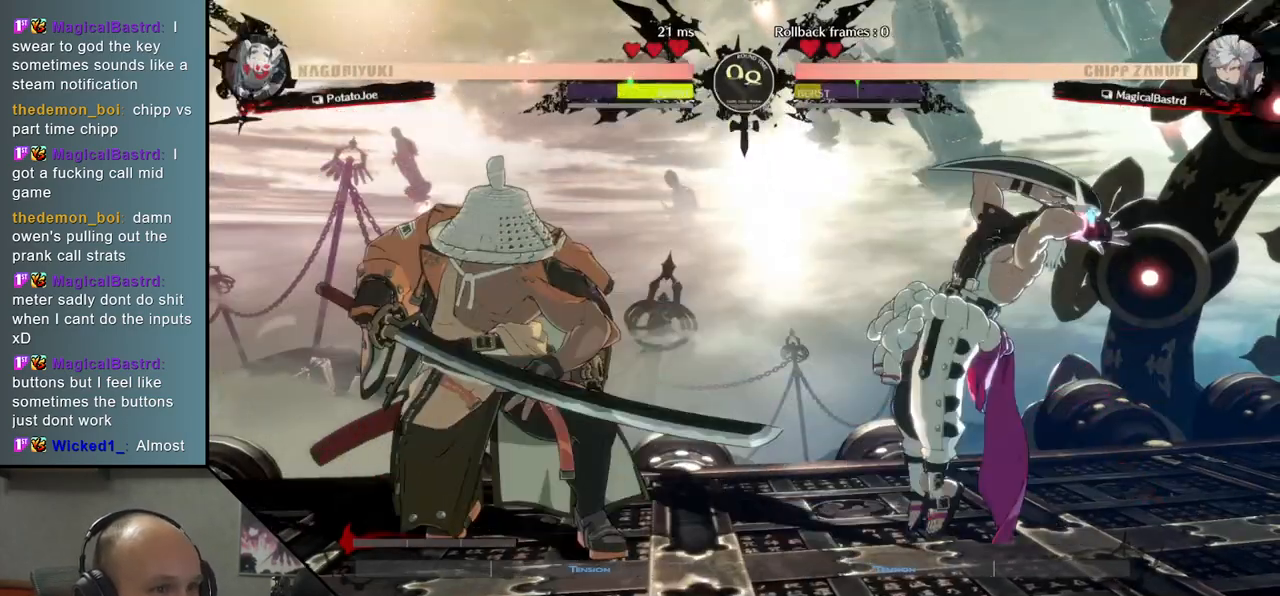
{"buttons": [], "left_stick": "left", "events": [[17, "R1", "down"], [100, "R1", "up"]]}
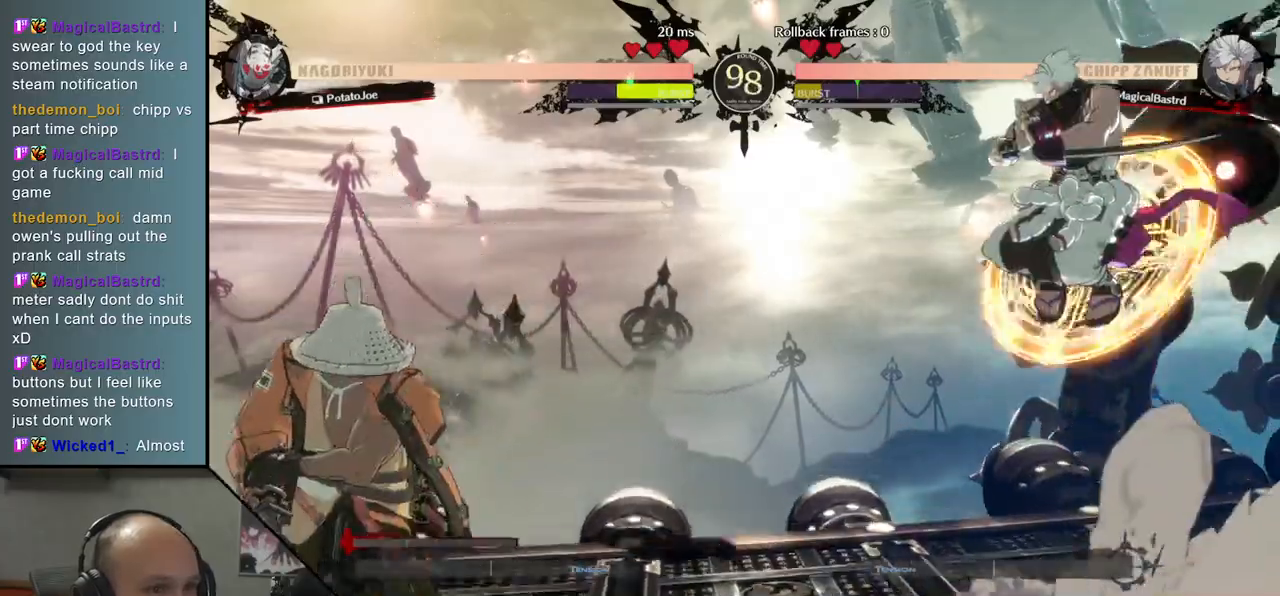
{"buttons": [], "left_stick": "down-left", "events": [[50, "SQUARE", "down"], [67, "left_stick", "down"], [133, "left_stick", "down-left"], [200, "SQUARE", "up"]]}
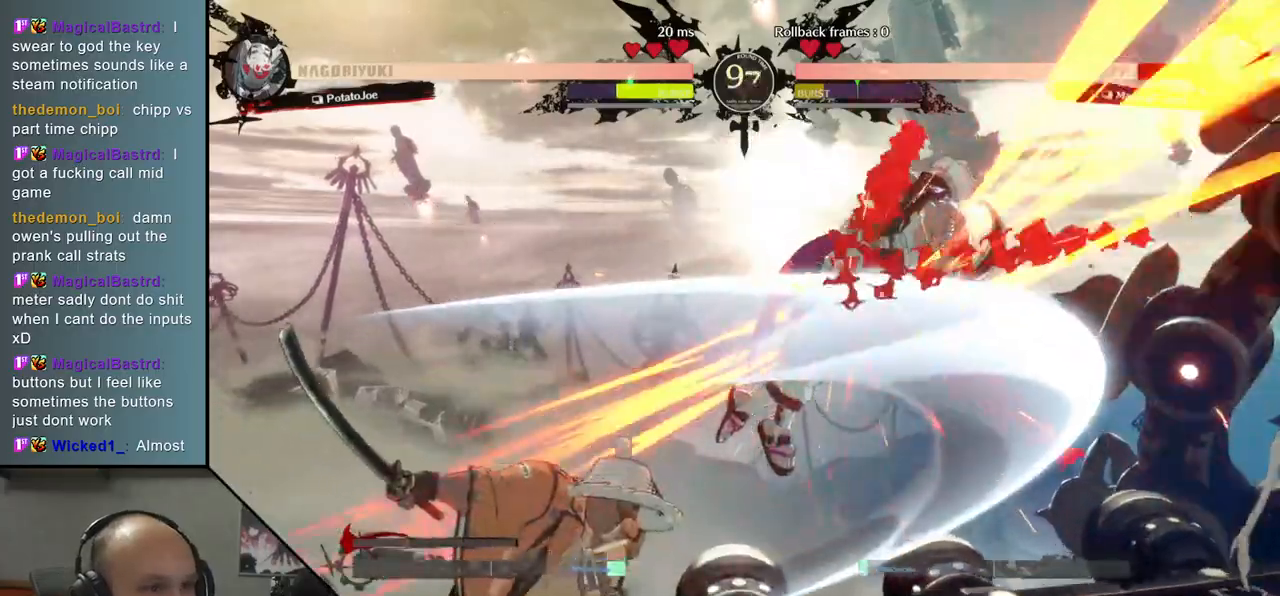
{"buttons": [], "left_stick": "down", "events": [[150, "left_stick", "right"], [233, "L2", "down"], [283, "left_stick", "center"], [317, "L2", "up"], [483, "left_stick", "down"]]}
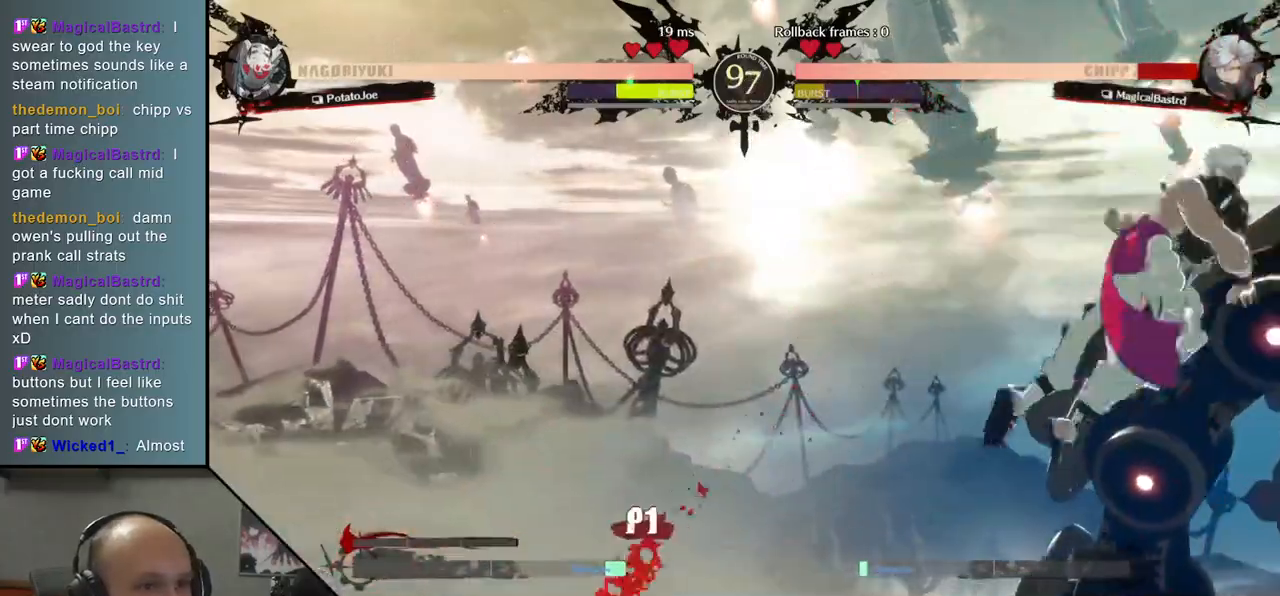
{"buttons": [], "left_stick": "left", "events": [[133, "left_stick", "center"], [233, "left_stick", "left"]]}
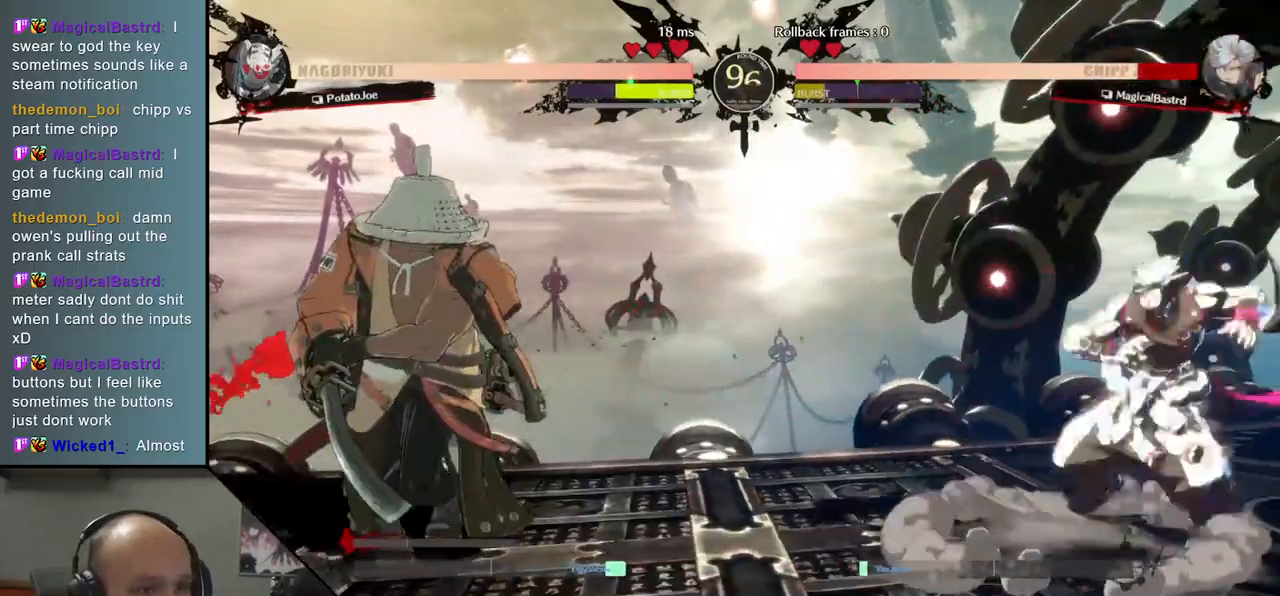
{"buttons": [], "left_stick": "right", "events": [[150, "left_stick", "down"], [250, "left_stick", "right"], [267, "TRIANGLE", "down"], [367, "TRIANGLE", "up"], [367, "left_stick", "down"], [483, "left_stick", "right"]]}
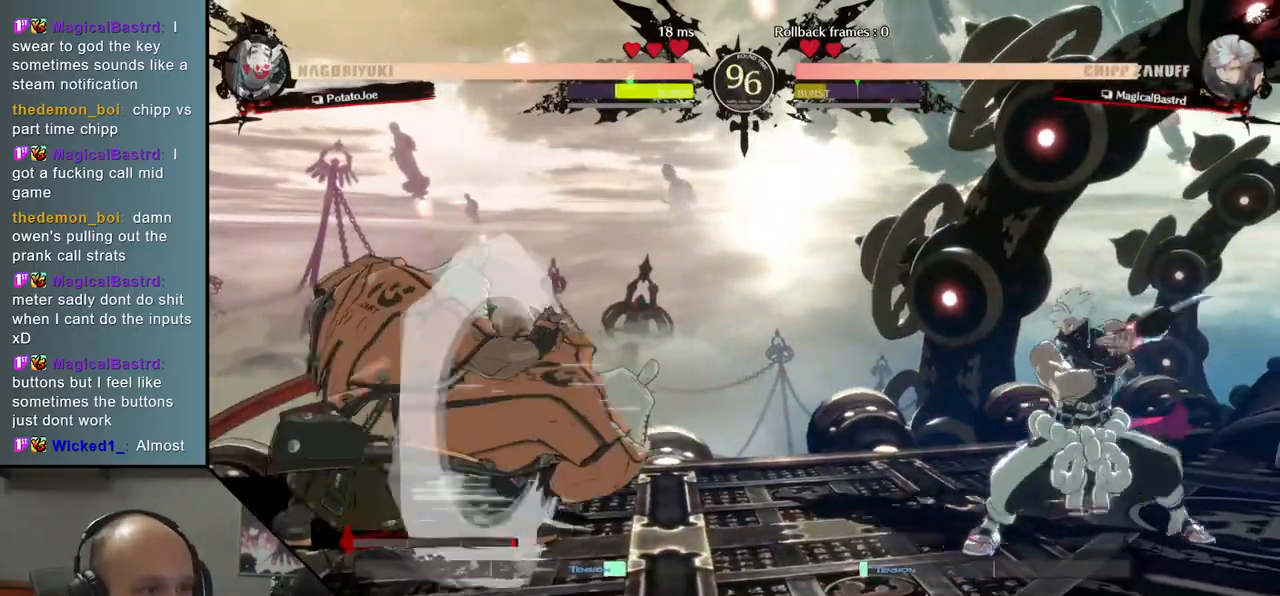
{"buttons": [], "left_stick": "down", "events": [[33, "L2", "down"], [83, "left_stick", "center"], [117, "L2", "up"], [217, "left_stick", "down"], [300, "L2", "down"], [333, "L2", "up"], [450, "L2", "down"], [500, "L2", "up"]]}
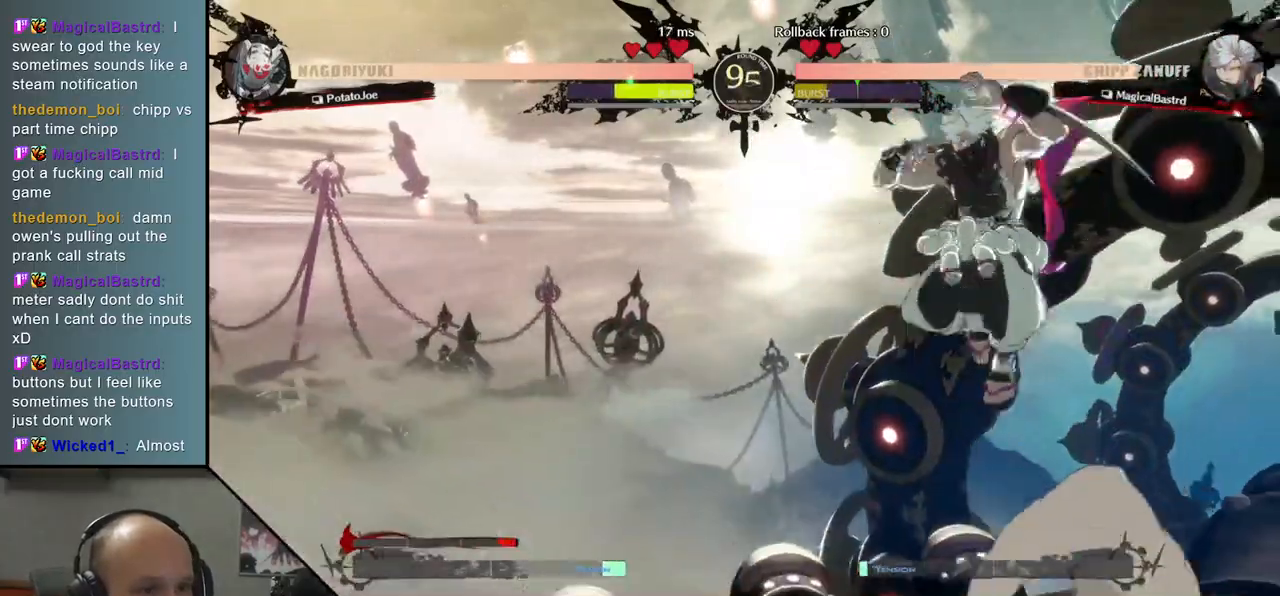
{"buttons": [], "left_stick": "left", "events": [[83, "L2", "down"], [150, "L2", "up"], [483, "left_stick", "left"]]}
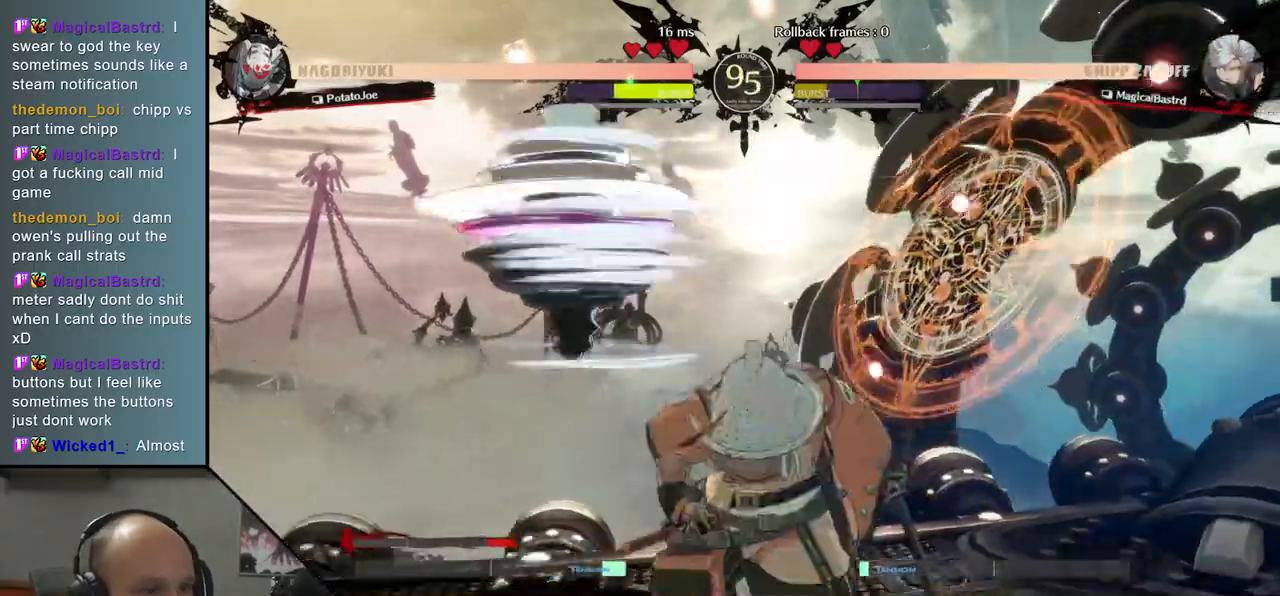
{"buttons": [], "left_stick": "right", "events": [[200, "left_stick", "right"]]}
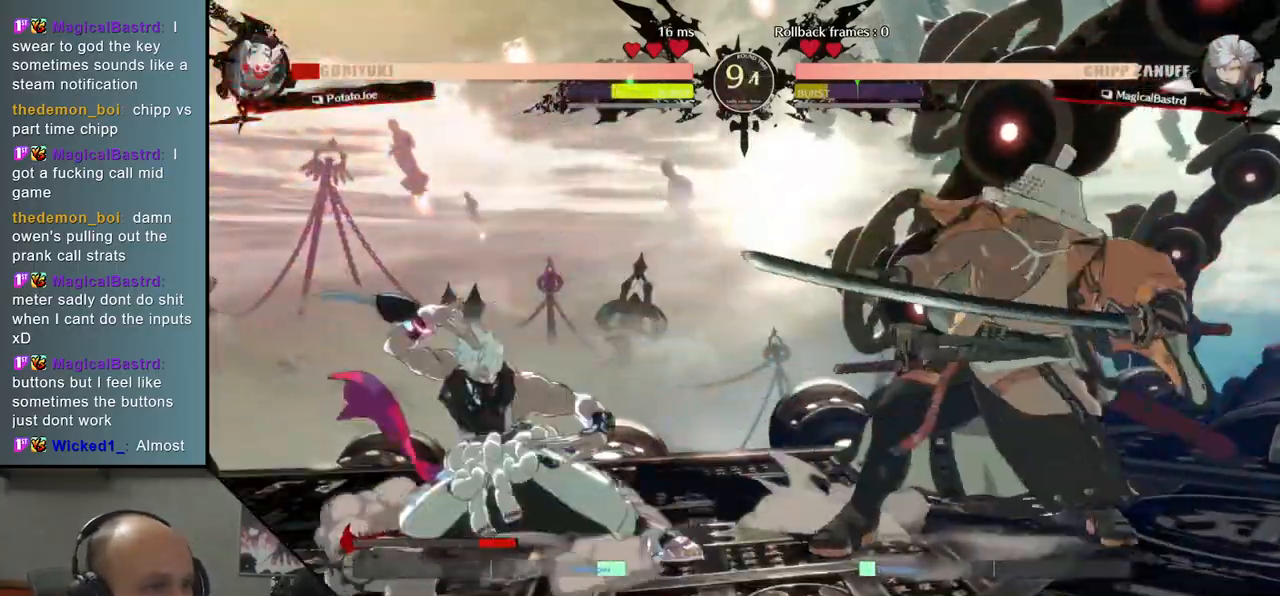
{"buttons": ["R1"], "left_stick": "left", "events": [[467, "left_stick", "left"], [500, "R1", "down"]]}
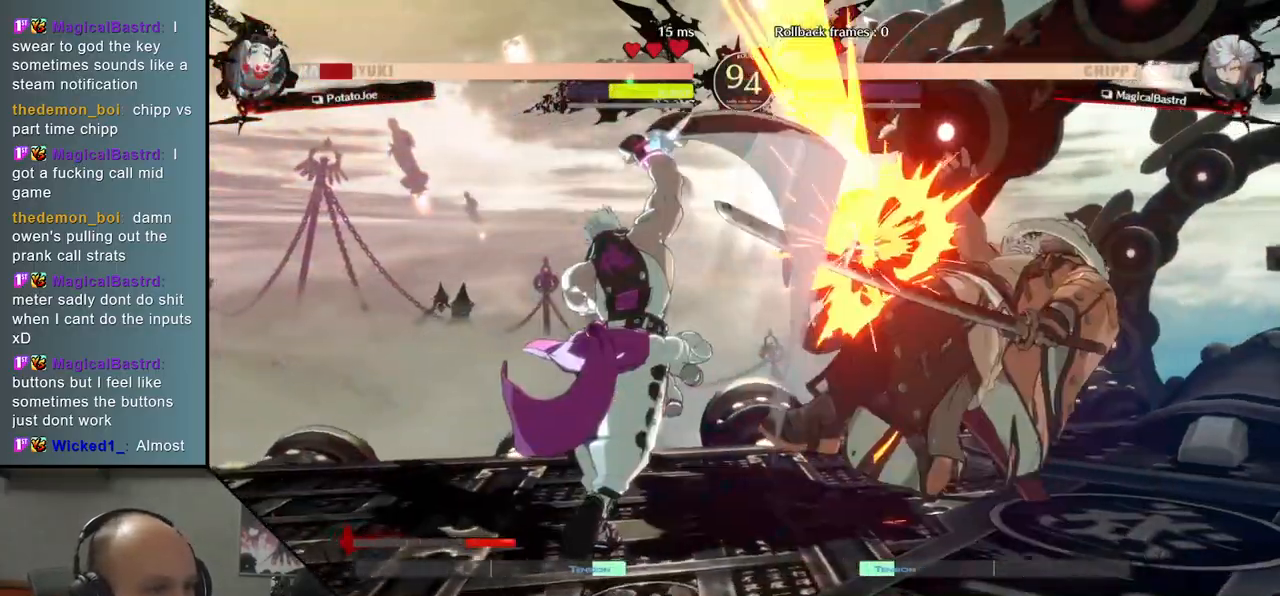
{"buttons": [], "left_stick": "right", "events": [[67, "R1", "up"], [400, "left_stick", "right"]]}
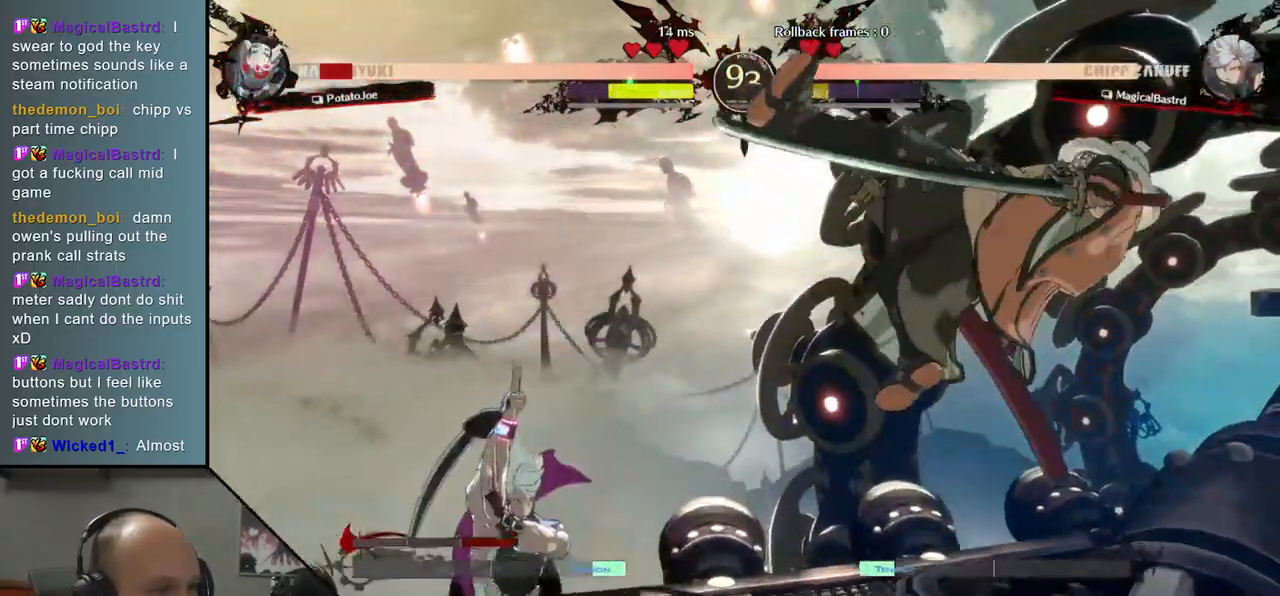
{"buttons": [], "left_stick": "down-right", "events": [[67, "left_stick", "center"], [150, "left_stick", "right"], [450, "left_stick", "down-right"]]}
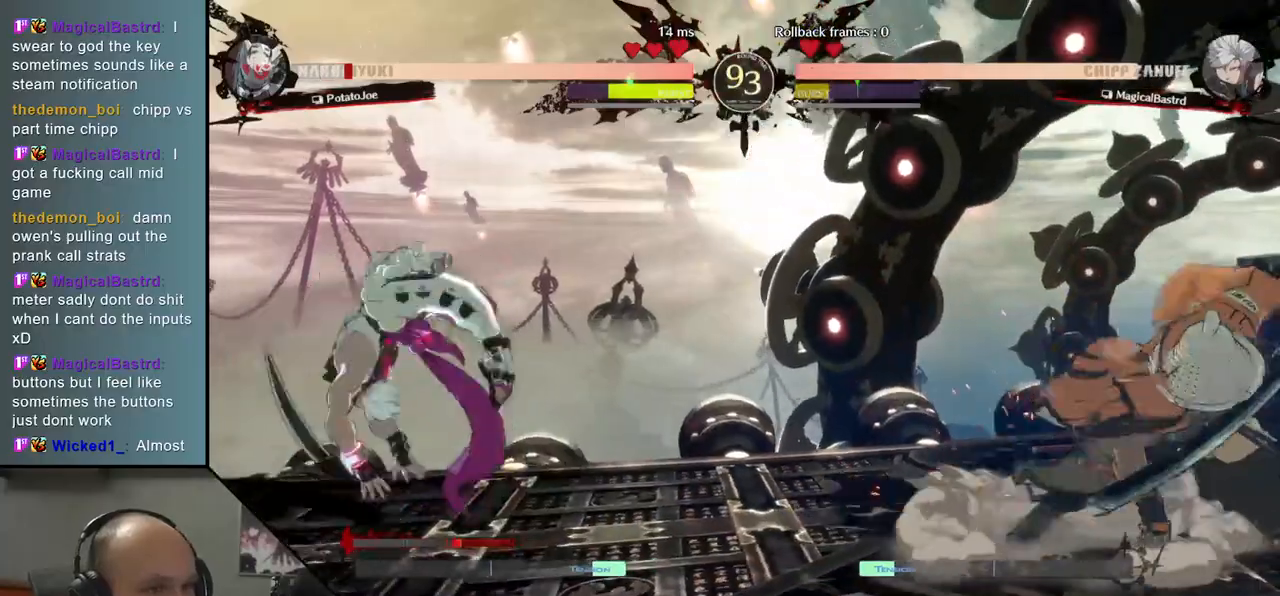
{"buttons": [], "left_stick": "down-right", "events": [[317, "SQUARE", "down"], [433, "SQUARE", "up"]]}
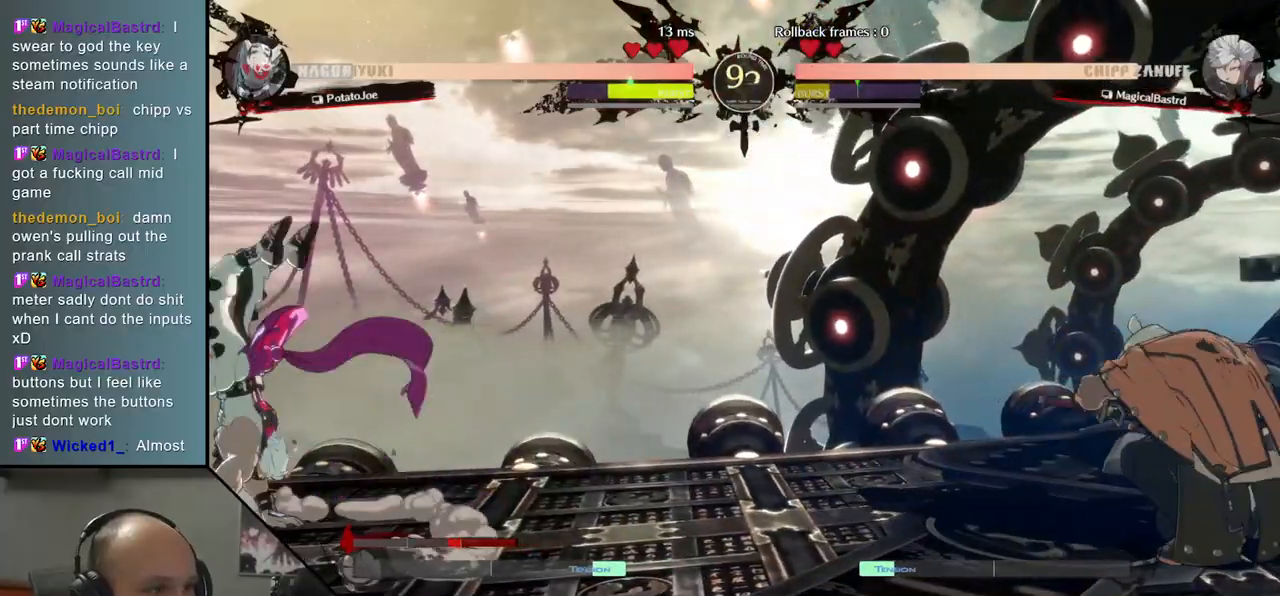
{"buttons": [], "left_stick": "right", "events": [[183, "left_stick", "right"]]}
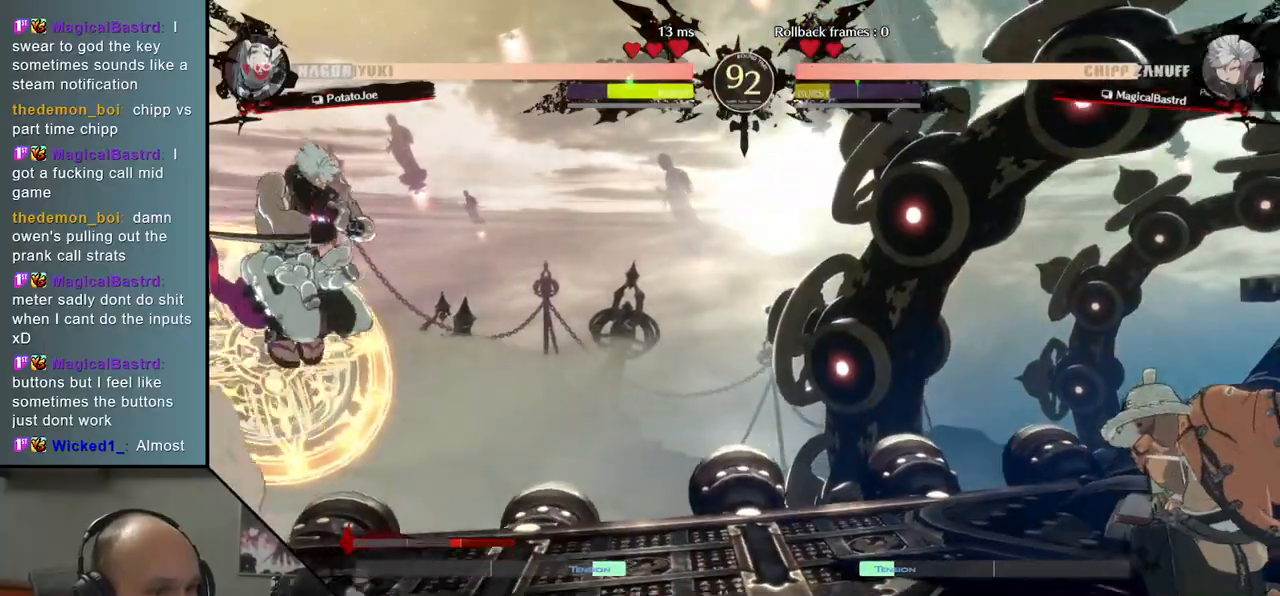
{"buttons": ["L2"], "left_stick": "left", "events": [[83, "left_stick", "down"], [183, "left_stick", "left"], [217, "TRIANGLE", "down"], [283, "TRIANGLE", "up"], [317, "left_stick", "down"], [450, "left_stick", "left"], [500, "L2", "down"]]}
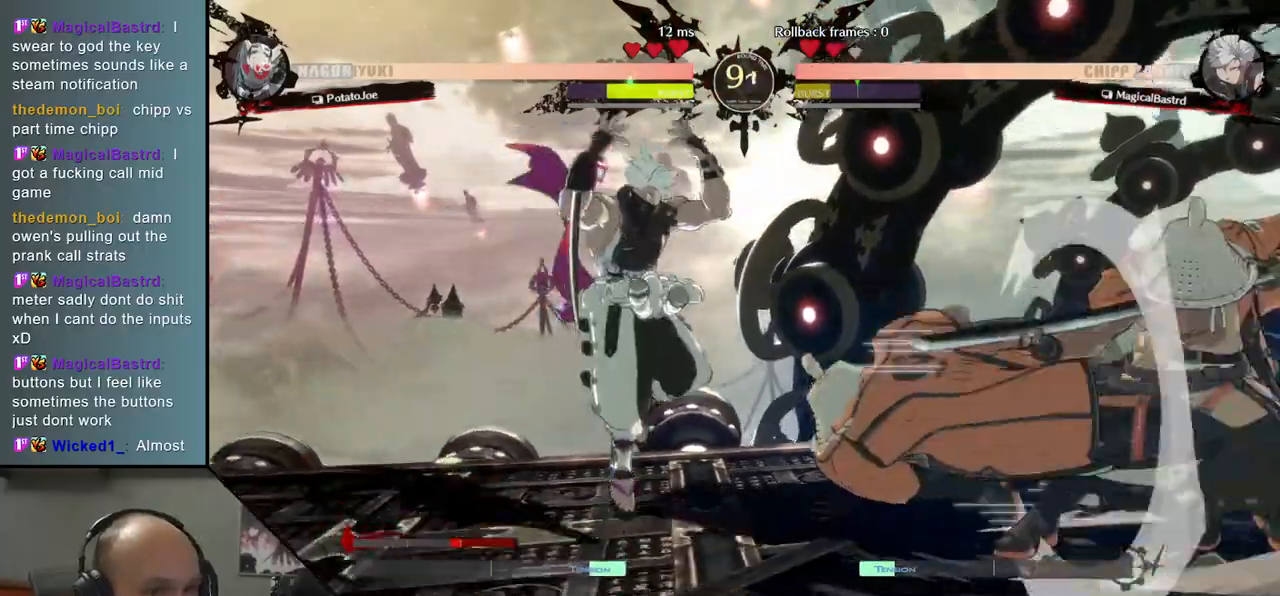
{"buttons": [], "left_stick": "center", "events": [[50, "L2", "up"], [50, "left_stick", "center"], [200, "TRIANGLE", "down"], [267, "TRIANGLE", "up"], [400, "TRIANGLE", "down"], [467, "TRIANGLE", "up"]]}
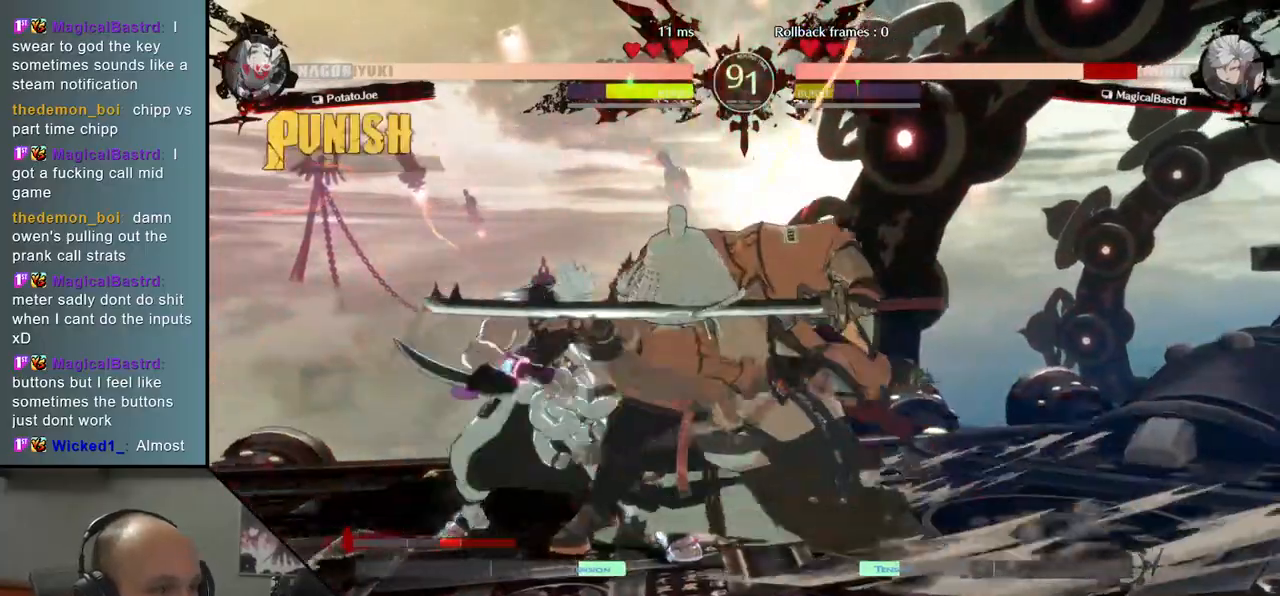
{"buttons": [], "left_stick": "center", "events": [[67, "TRIANGLE", "down"], [167, "TRIANGLE", "up"], [267, "TRIANGLE", "down"], [367, "TRIANGLE", "up"]]}
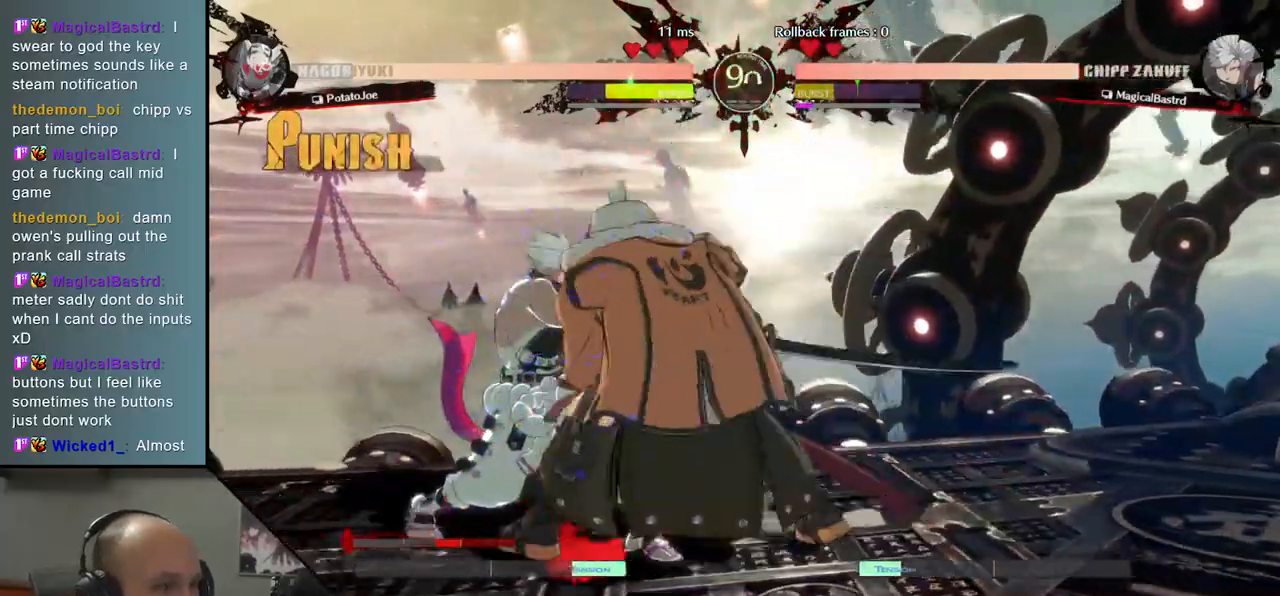
{"buttons": ["TRIANGLE"], "left_stick": "left", "events": [[67, "left_stick", "left"], [133, "left_stick", "down"], [183, "left_stick", "right"], [267, "L2", "down"], [283, "left_stick", "left"], [350, "L2", "up"], [500, "TRIANGLE", "down"]]}
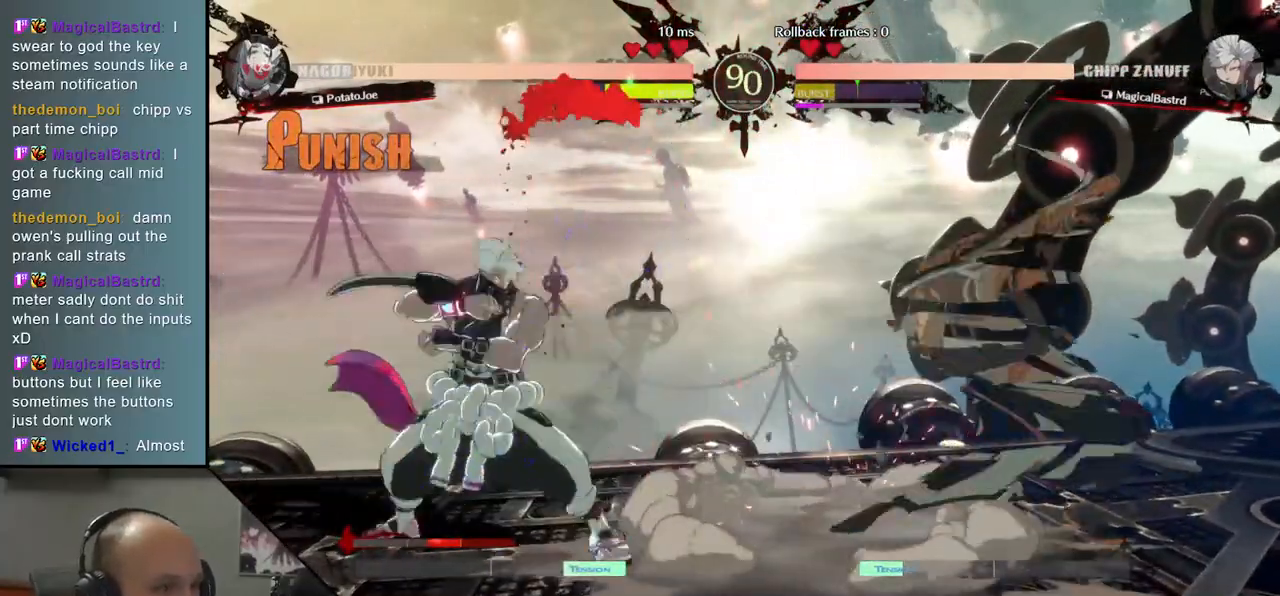
{"buttons": [], "left_stick": "center", "events": [[67, "left_stick", "center"], [100, "TRIANGLE", "up"], [200, "TRIANGLE", "down"], [300, "TRIANGLE", "up"], [417, "TRIANGLE", "down"], [500, "TRIANGLE", "up"]]}
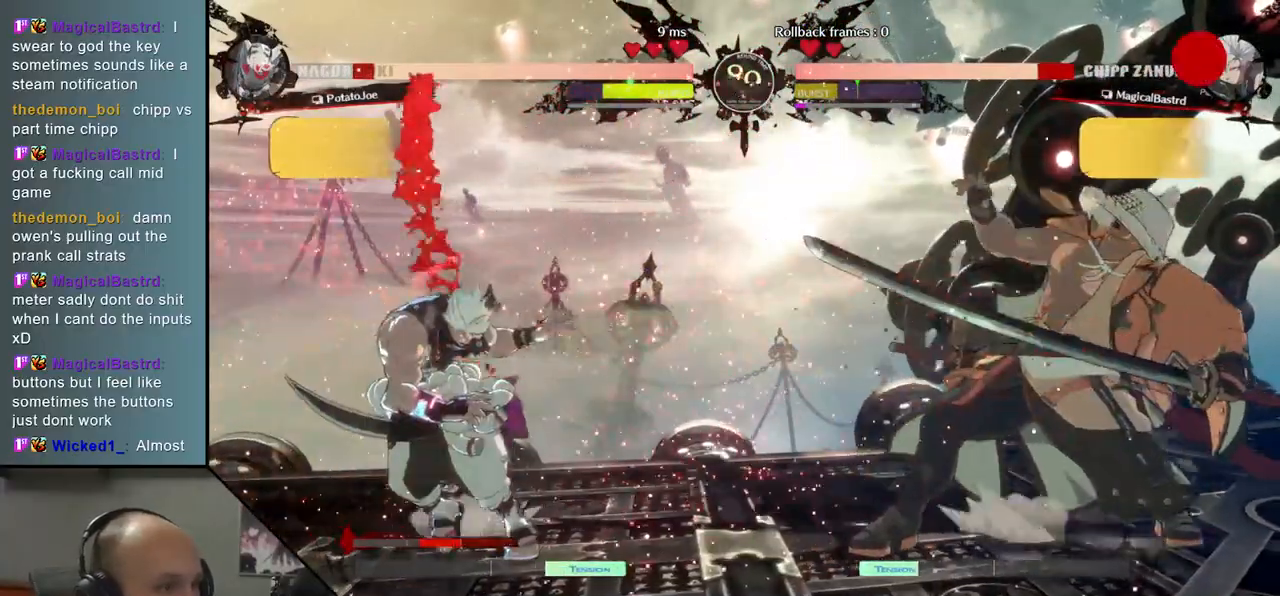
{"buttons": [], "left_stick": "center", "events": [[117, "TRIANGLE", "down"], [200, "TRIANGLE", "up"]]}
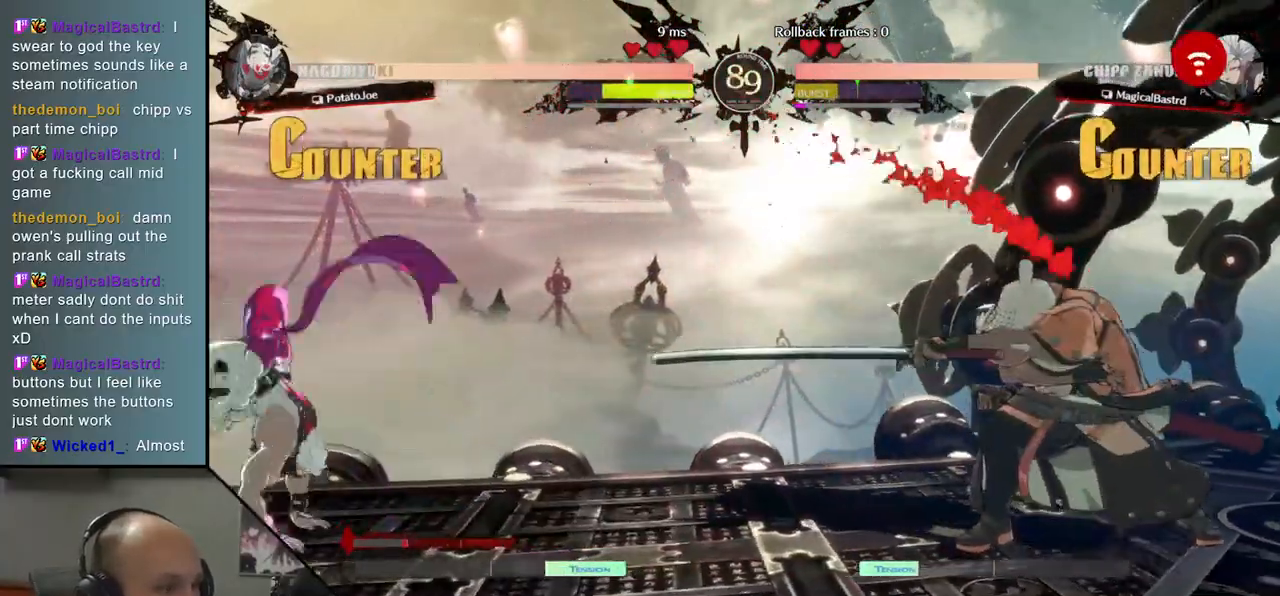
{"buttons": [], "left_stick": "down-right", "events": [[33, "left_stick", "right"], [117, "left_stick", "down-right"], [283, "SQUARE", "down"], [400, "SQUARE", "up"]]}
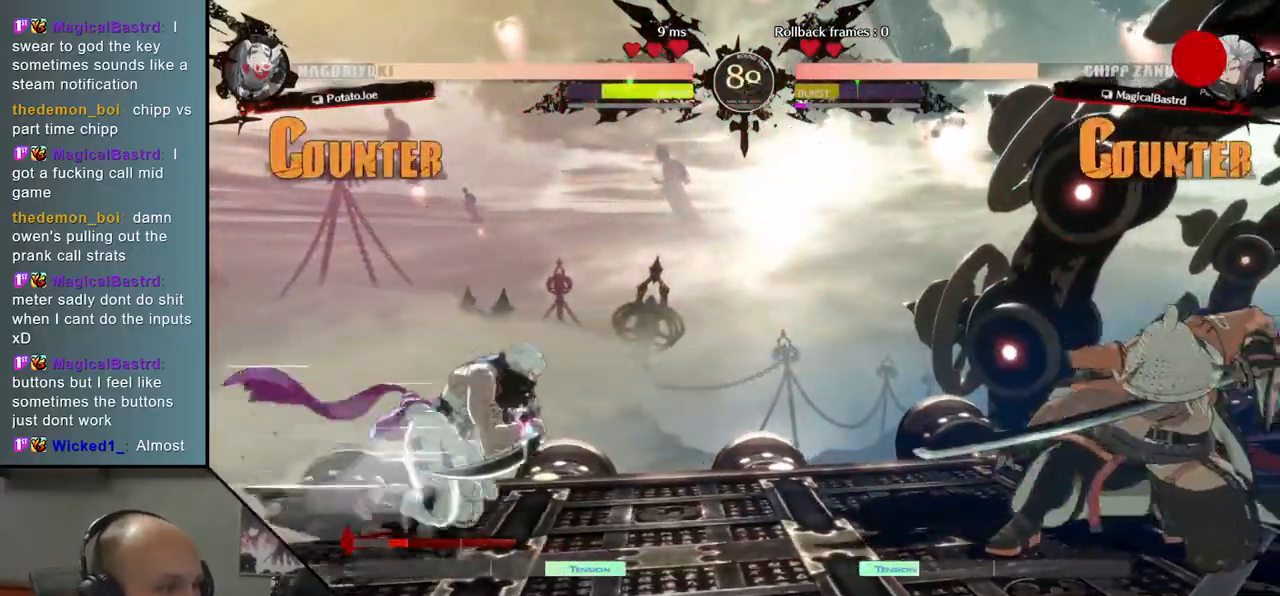
{"buttons": [], "left_stick": "right", "events": [[50, "SQUARE", "down"], [150, "SQUARE", "up"], [233, "SQUARE", "down"], [350, "SQUARE", "up"], [450, "left_stick", "right"]]}
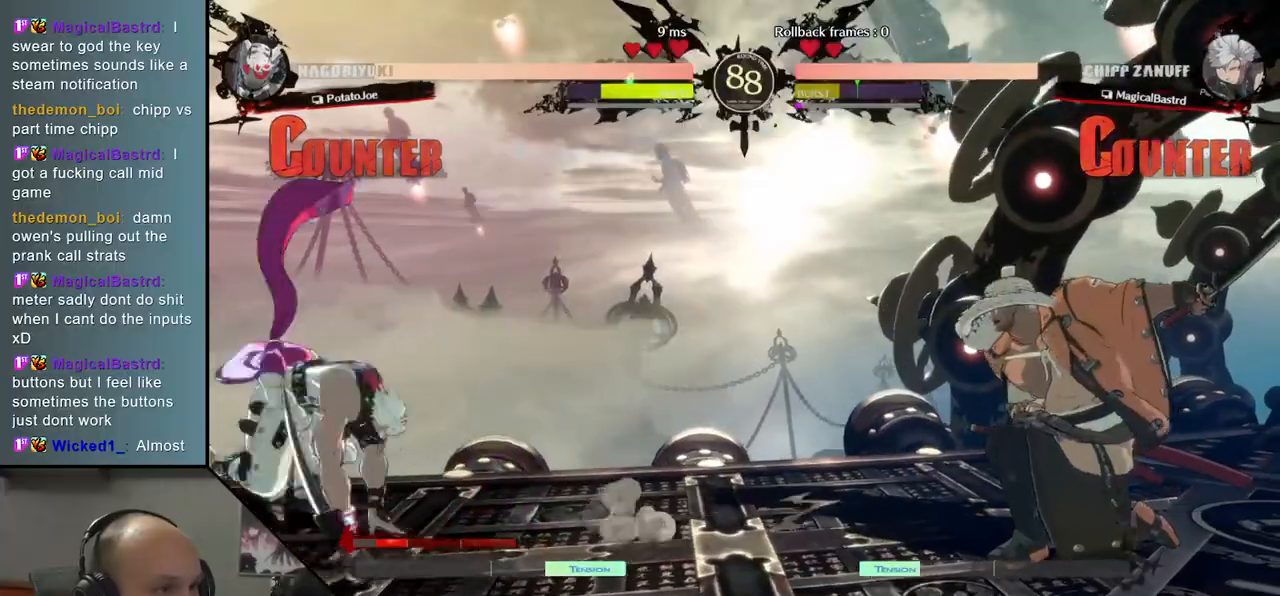
{"buttons": [], "left_stick": "center", "events": [[183, "left_stick", "down"], [250, "left_stick", "left"], [317, "L2", "down"], [350, "left_stick", "center"], [367, "L2", "up"]]}
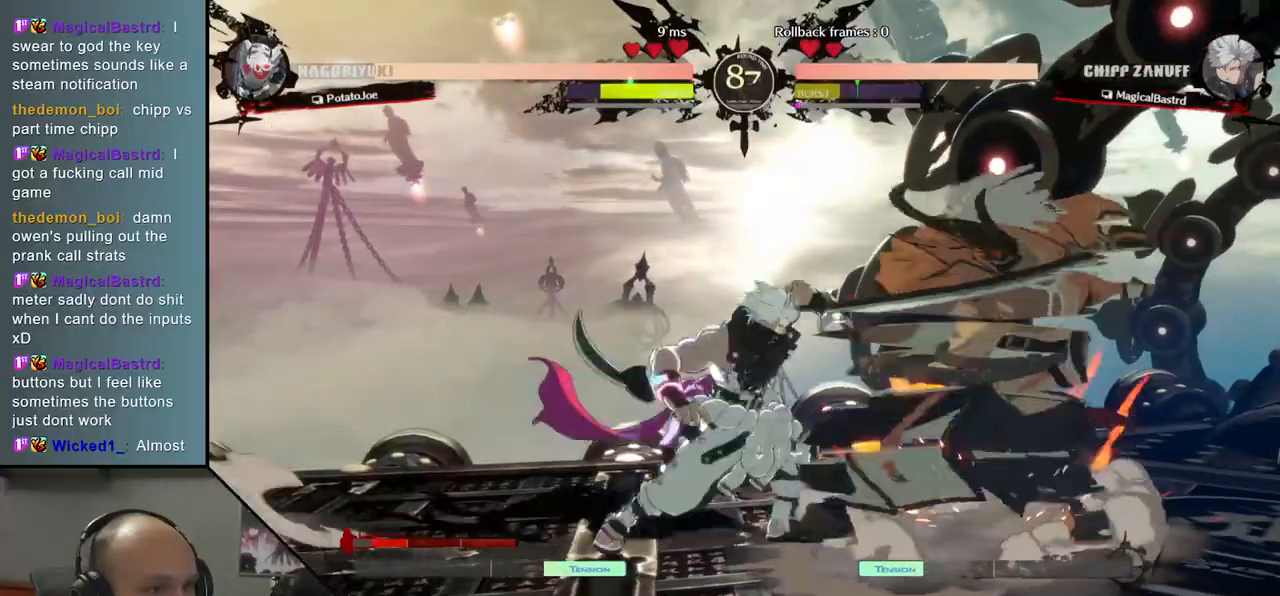
{"buttons": [], "left_stick": "right", "events": [[33, "left_stick", "right"]]}
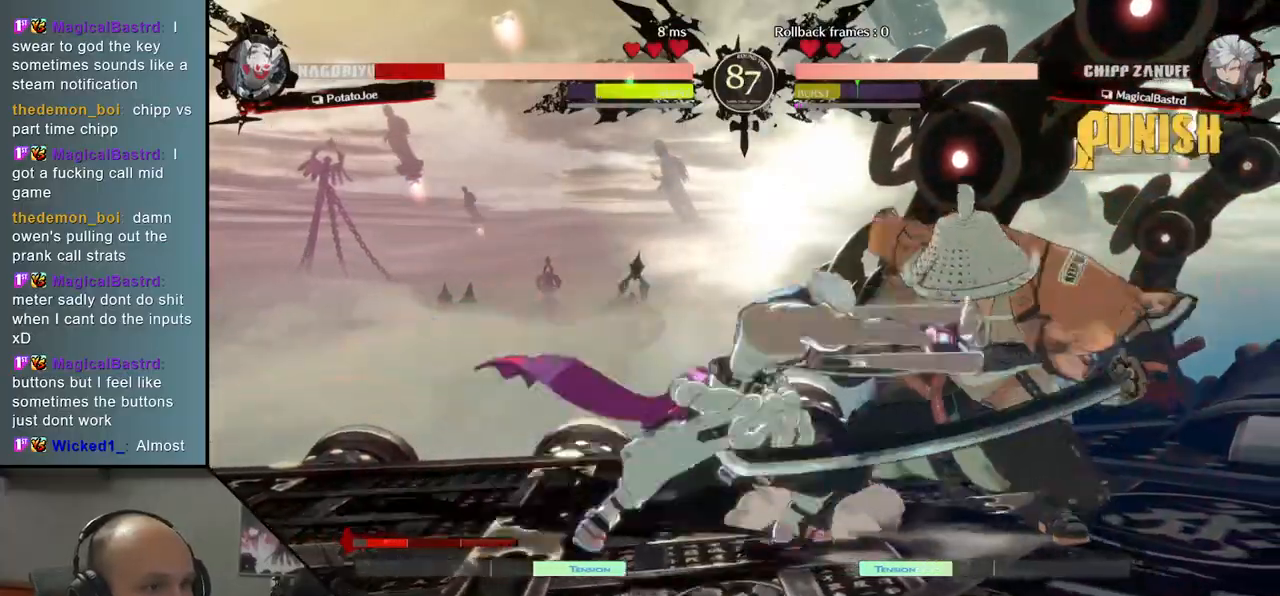
{"buttons": [], "left_stick": "right", "events": []}